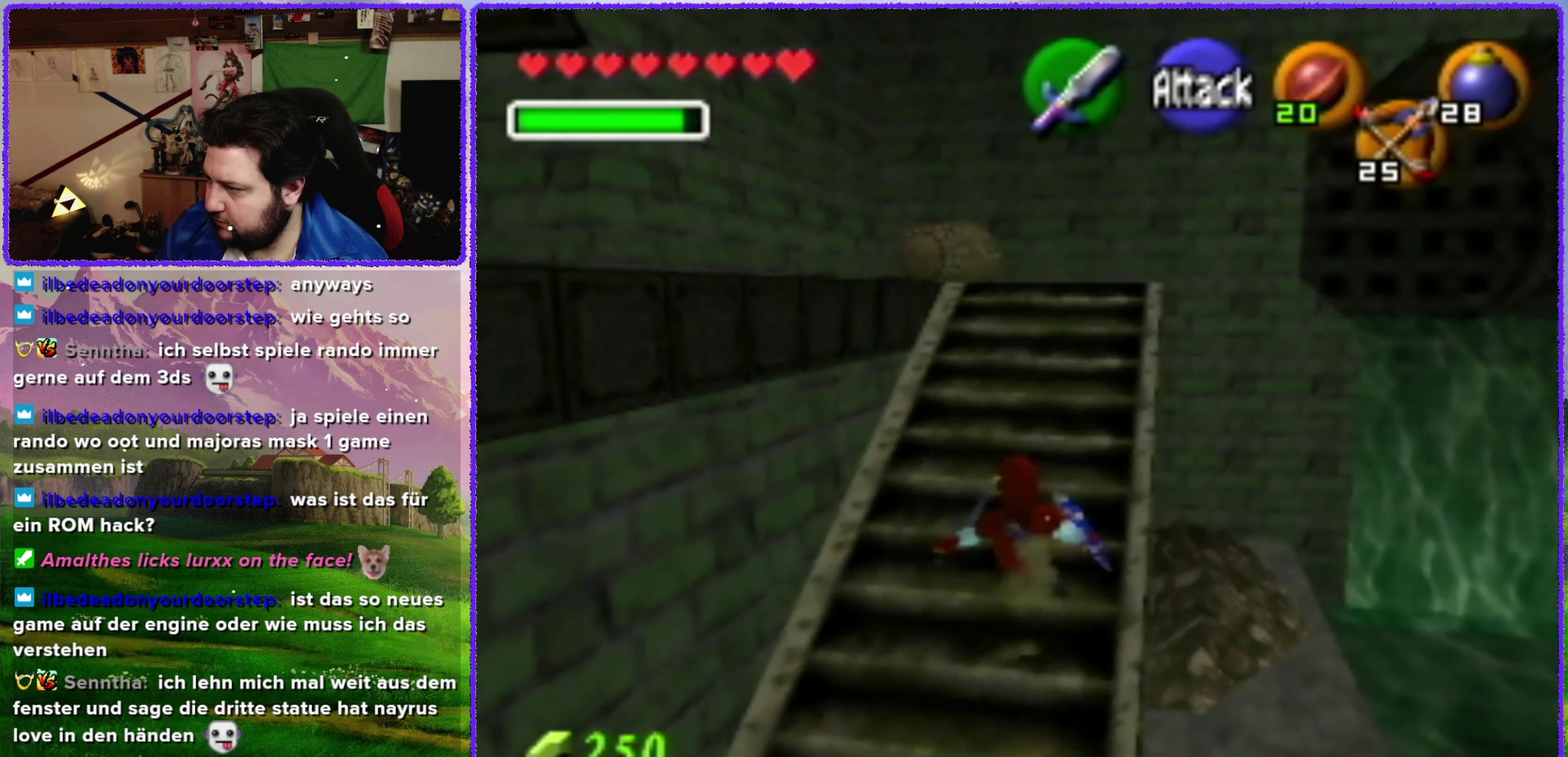
Gameplay with a controller (Nintendo layout); each line is a JSON object with the inputs held at the frame after it. "events" lists button and stick changes between this image and that frame as [ms after this image, input, new state], when the widget could be followed in between. Not read: L3 R3.
{"buttons": ["A"], "left_stick": "up", "events": [[66, "A", "up"], [316, "A", "down"]]}
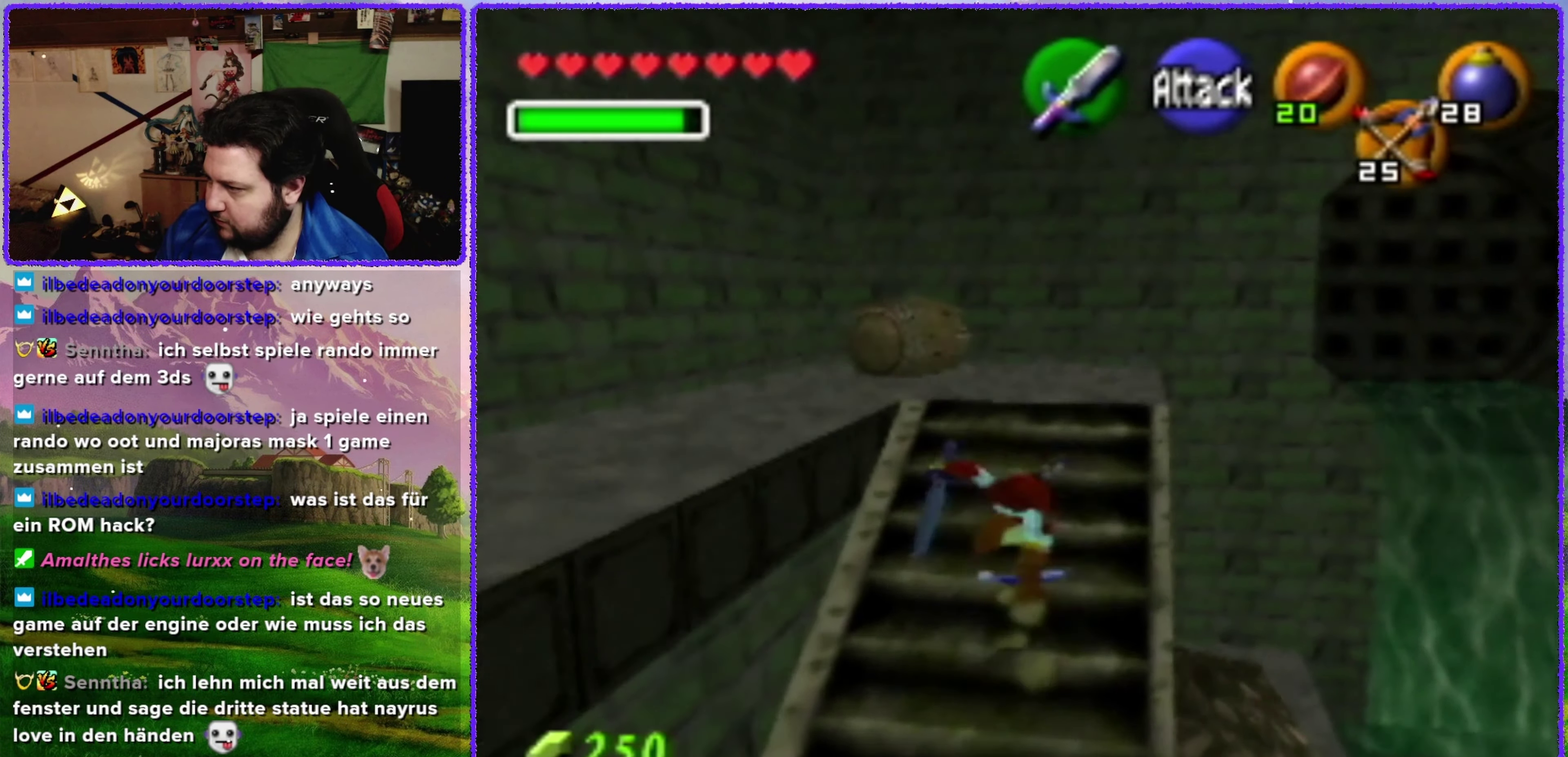
{"buttons": [], "left_stick": "up", "events": [[383, "A", "up"]]}
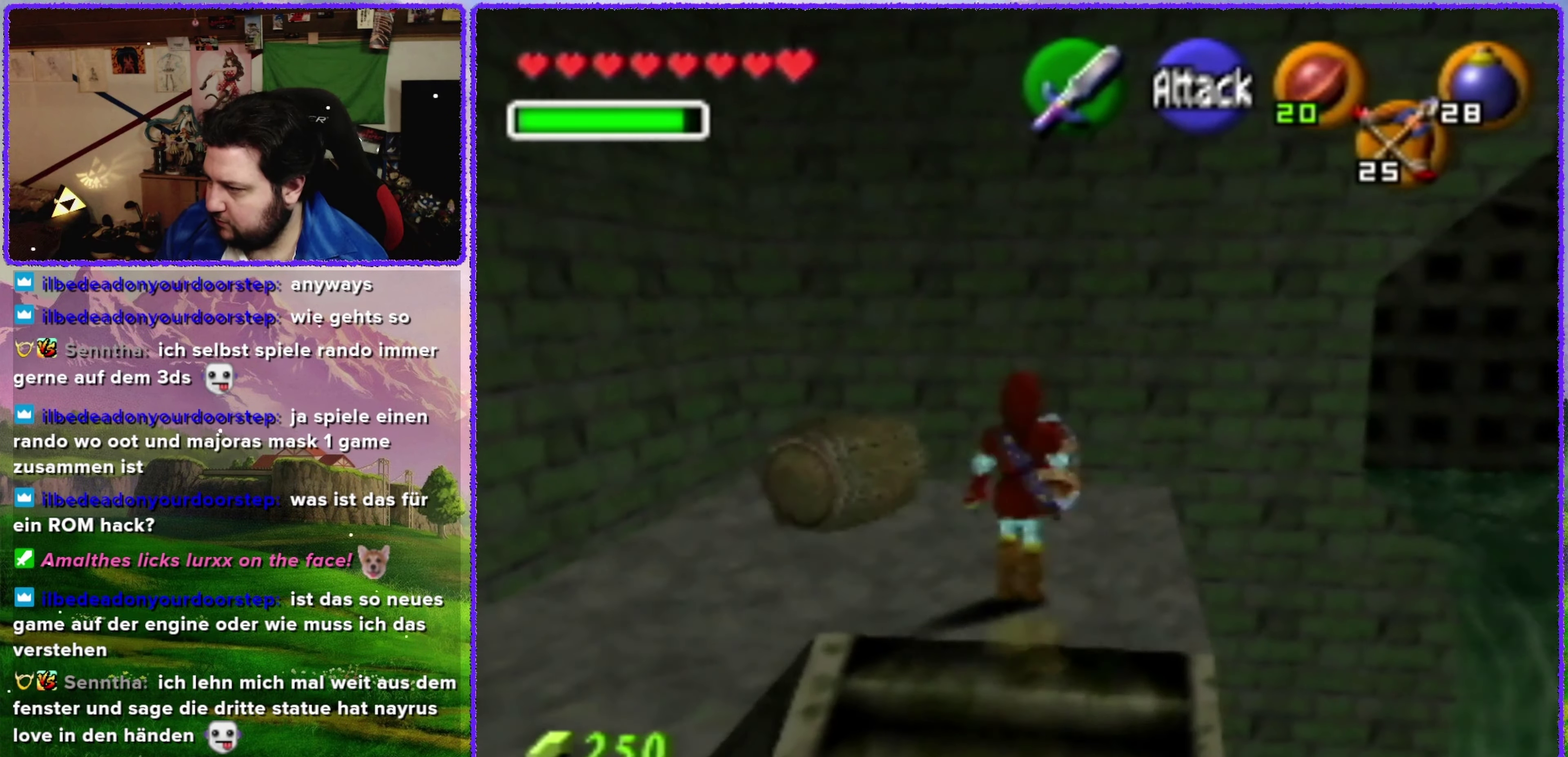
{"buttons": [], "left_stick": "center", "events": [[416, "left_stick", "center"]]}
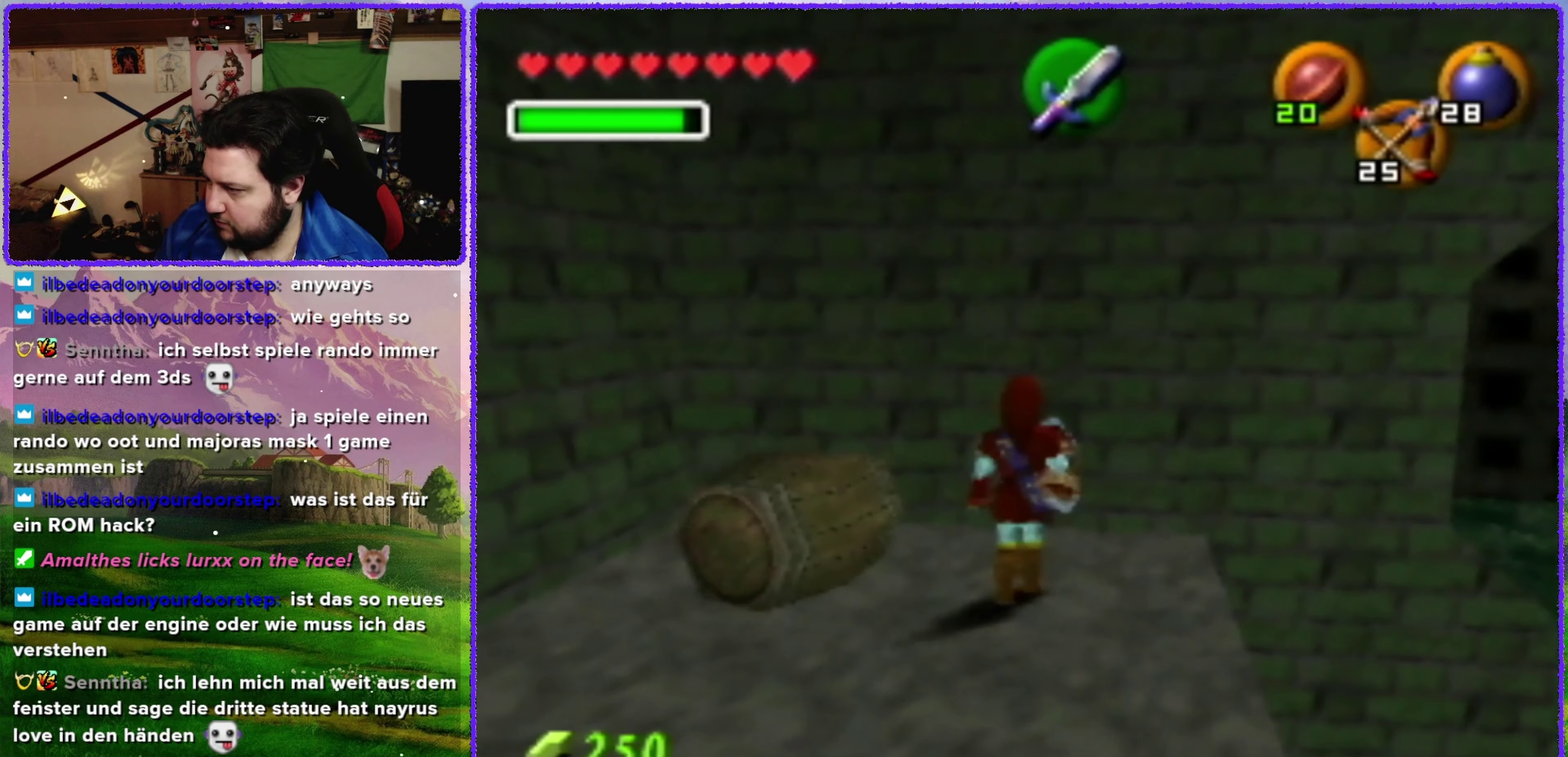
{"buttons": [], "left_stick": "center", "events": [[66, "left_stick", "right"], [166, "left_stick", "up-right"], [200, "Z", "down"], [233, "left_stick", "center"], [417, "Z", "up"]]}
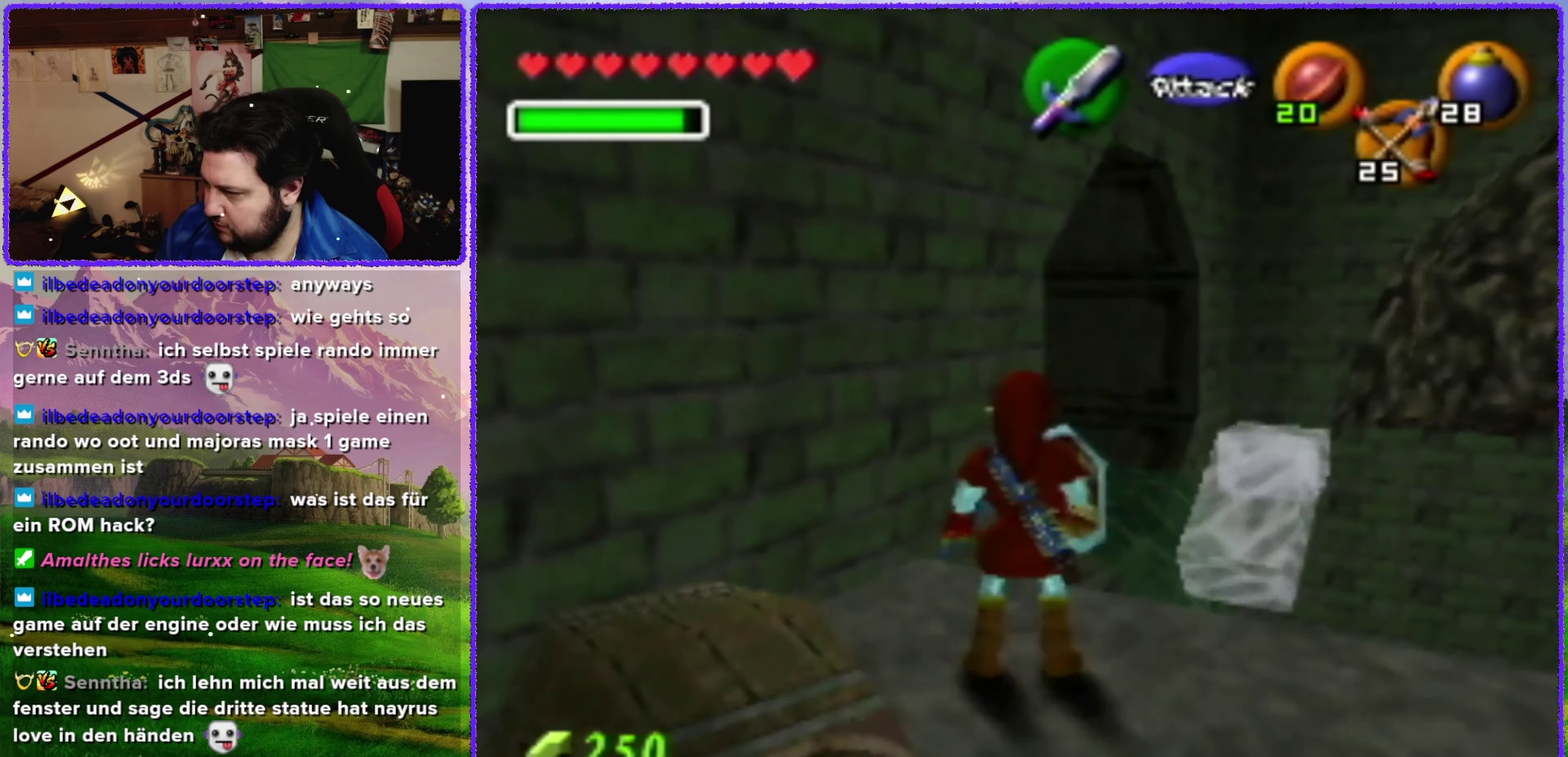
{"buttons": [], "left_stick": "center", "events": [[167, "left_stick", "down"], [417, "left_stick", "down-right"], [500, "left_stick", "center"]]}
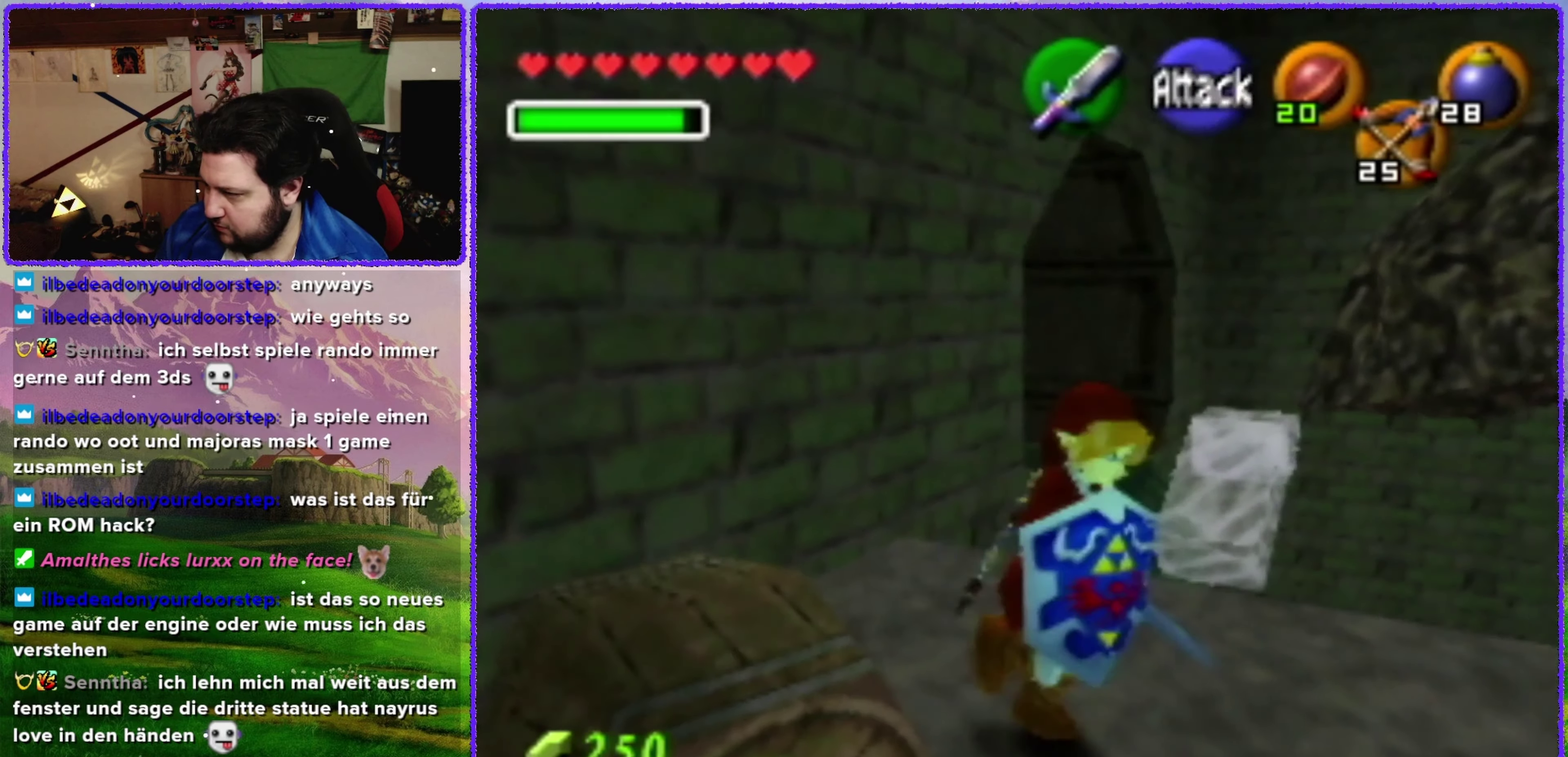
{"buttons": [], "left_stick": "up-left", "events": [[383, "left_stick", "up-left"]]}
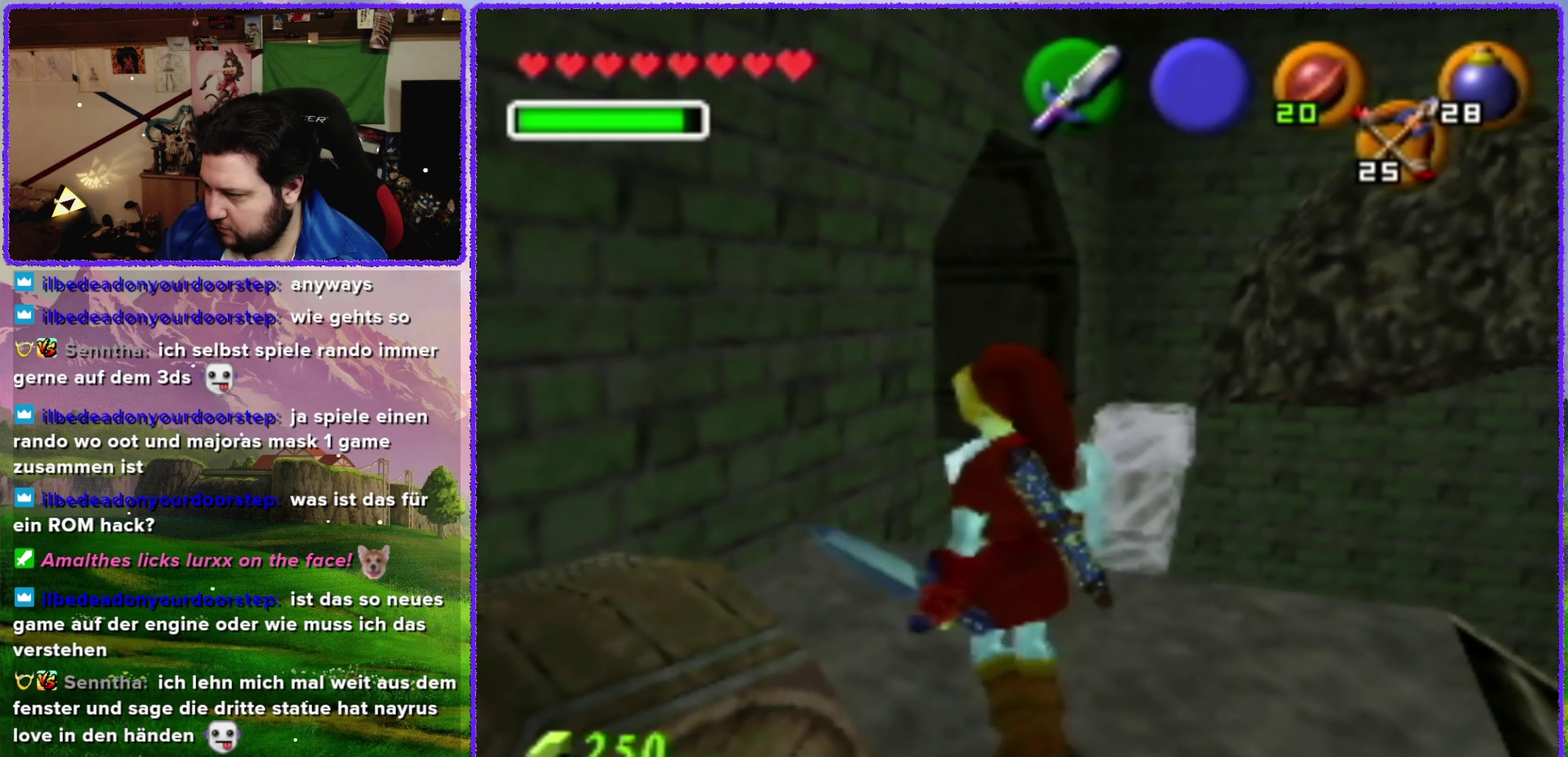
{"buttons": ["A"], "left_stick": "up", "events": [[33, "left_stick", "up"], [350, "A", "down"]]}
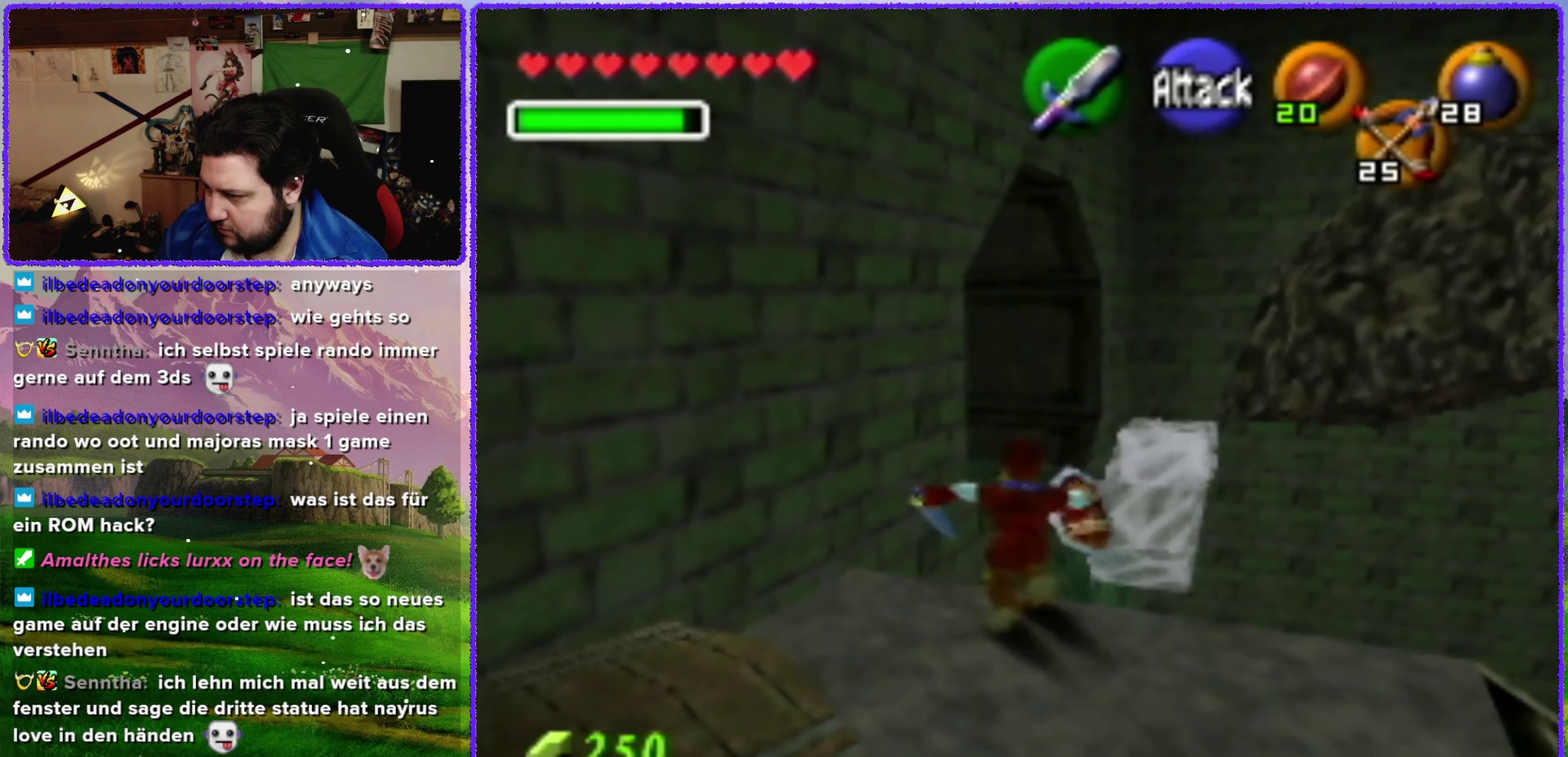
{"buttons": ["A"], "left_stick": "up-left", "events": [[367, "left_stick", "up-left"]]}
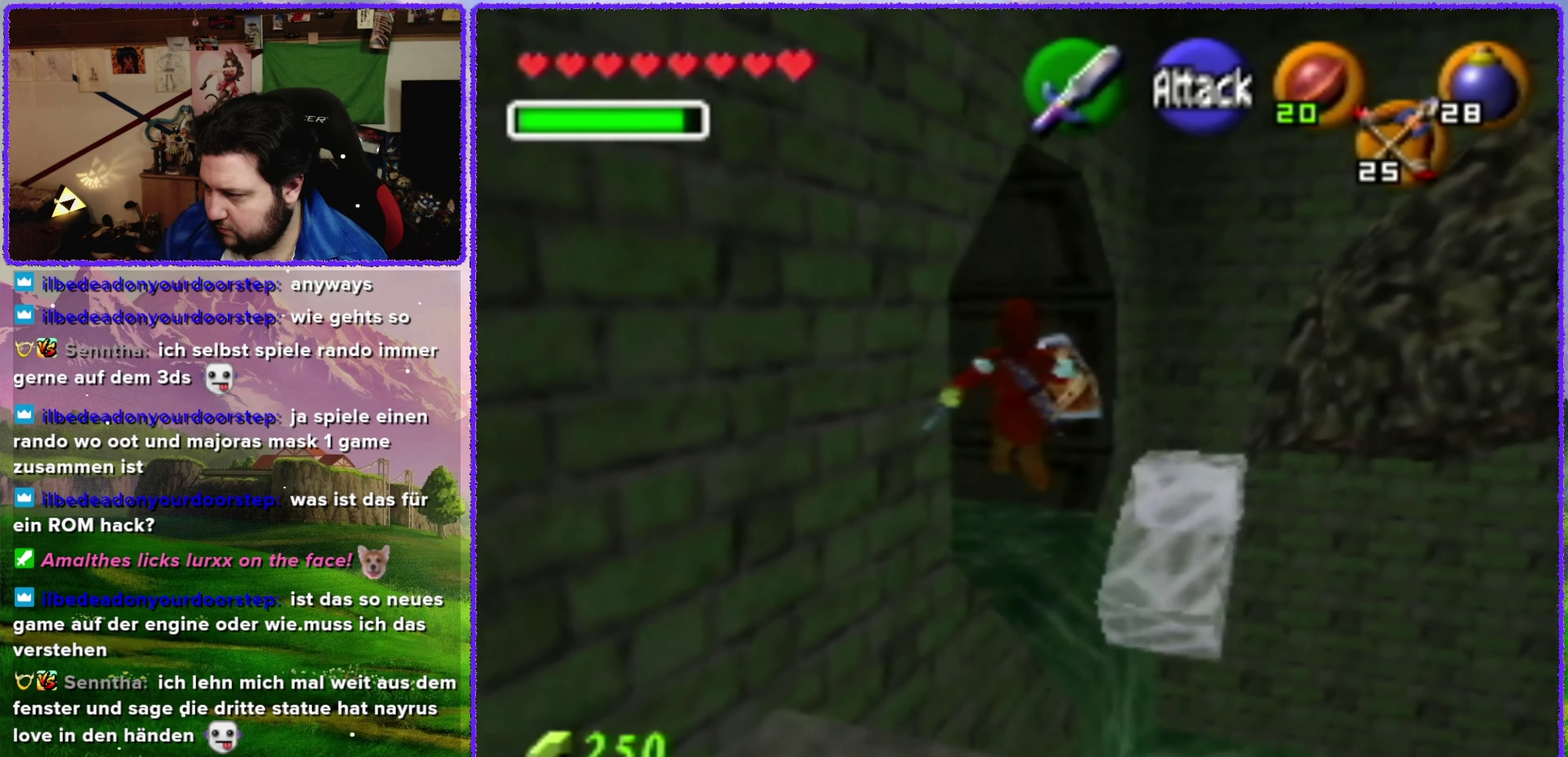
{"buttons": ["B"], "left_stick": "up-left", "events": [[17, "A", "up"], [33, "left_stick", "up"], [167, "B", "down"], [267, "B", "up"], [317, "B", "down"], [383, "B", "up"], [383, "left_stick", "up-left"], [450, "B", "down"]]}
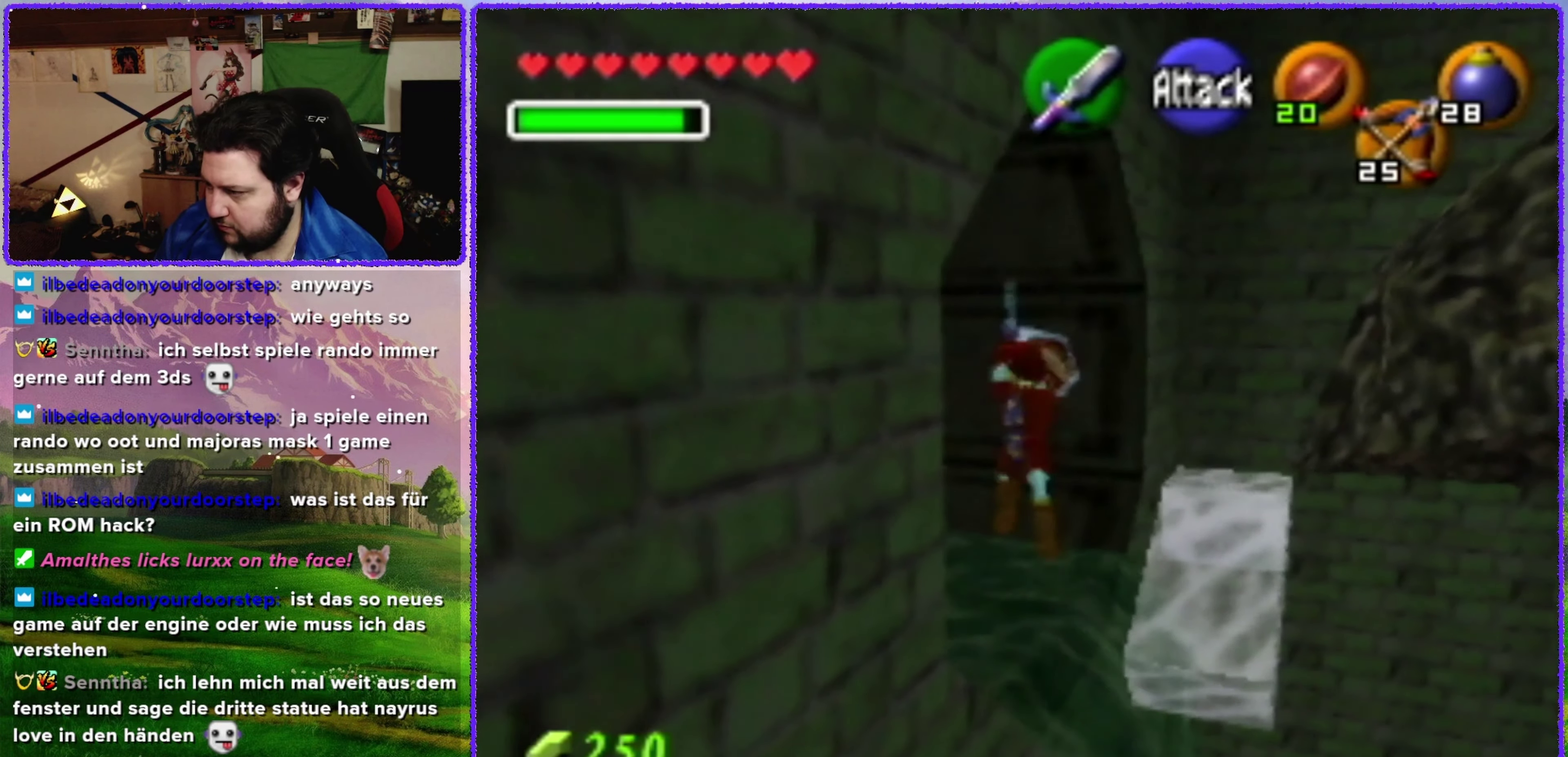
{"buttons": [], "left_stick": "center", "events": [[200, "B", "up"], [283, "left_stick", "up"], [450, "left_stick", "center"]]}
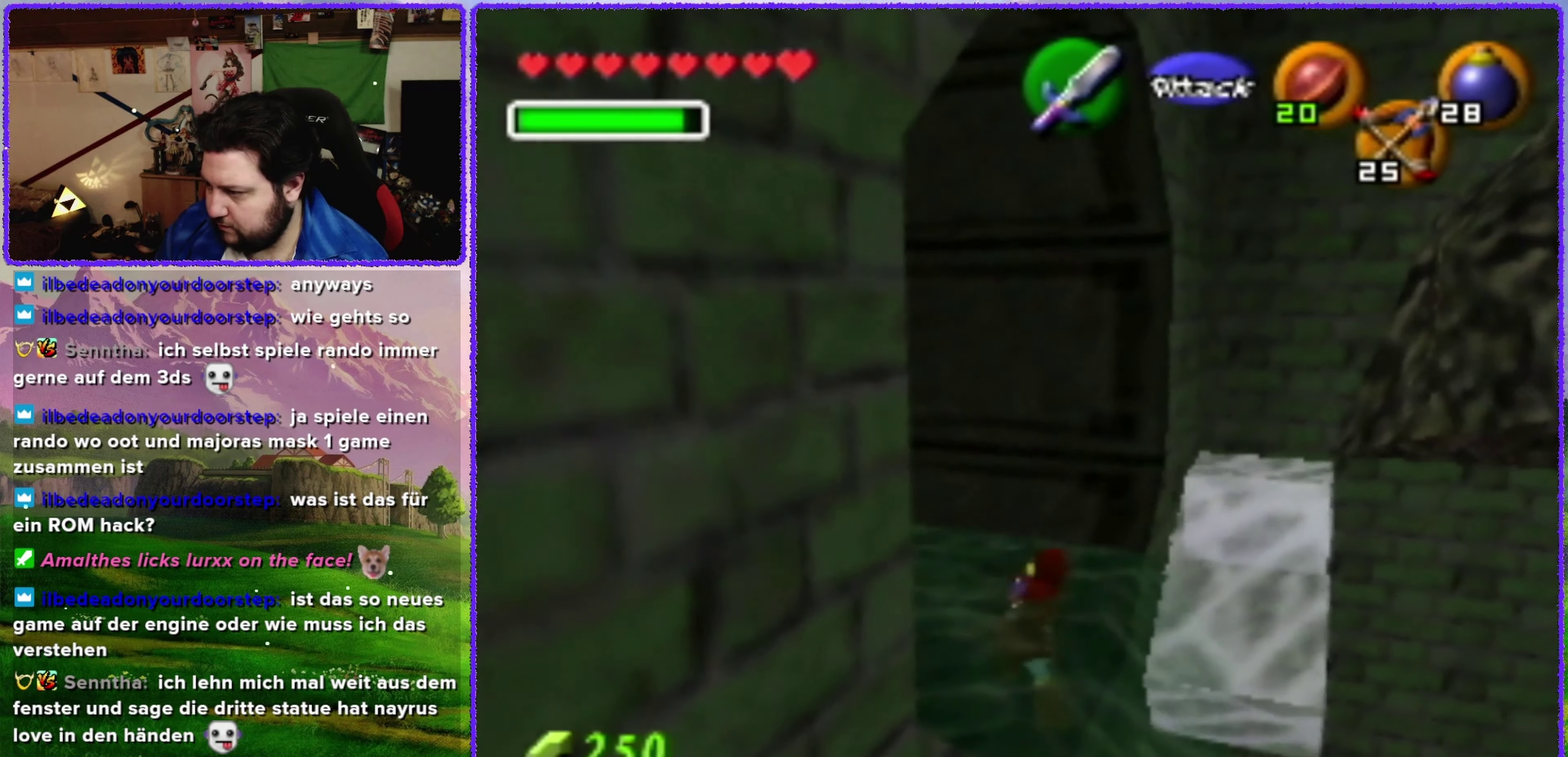
{"buttons": [], "left_stick": "up-right", "events": [[300, "left_stick", "up-right"]]}
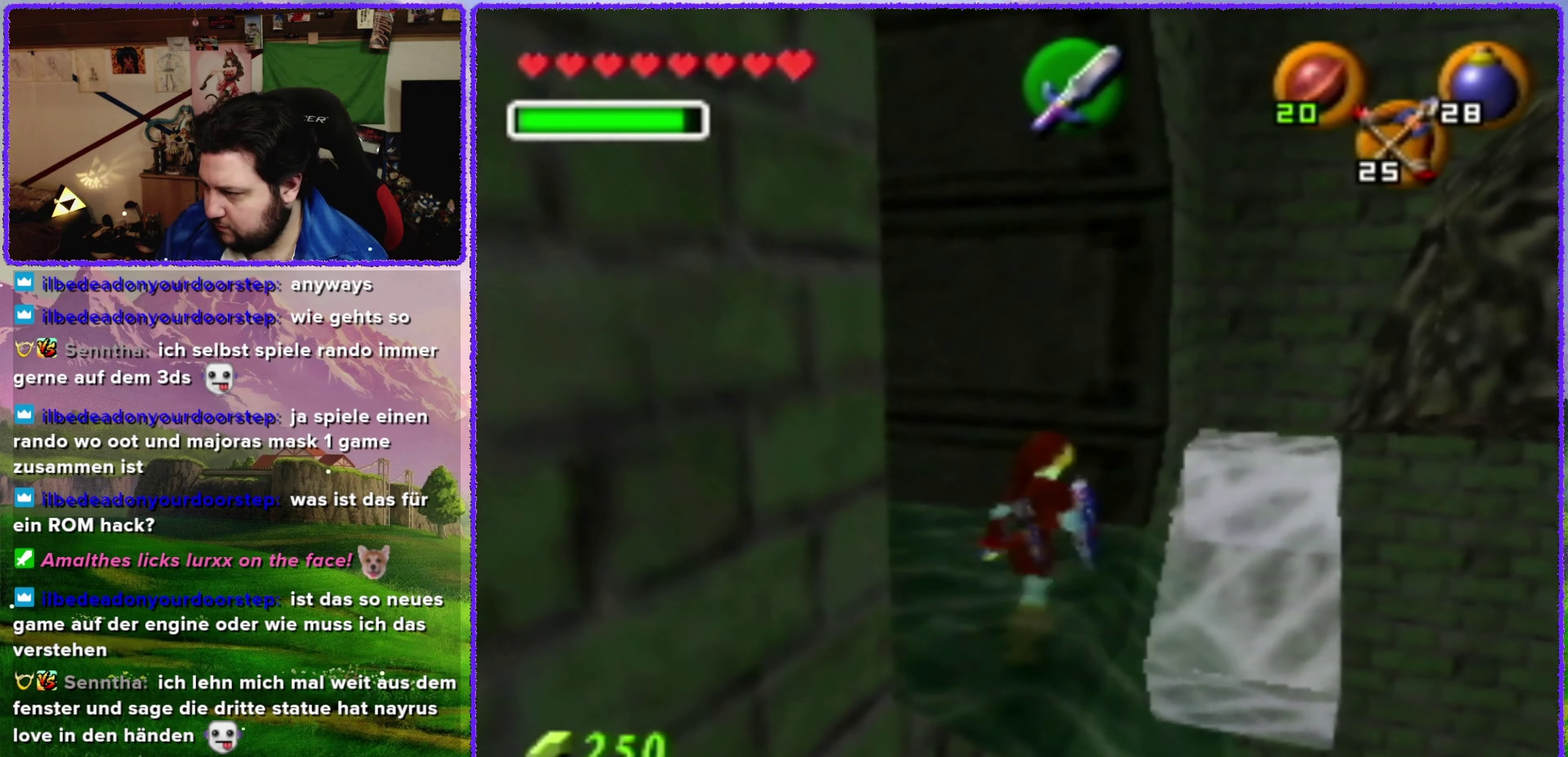
{"buttons": [], "left_stick": "up", "events": [[283, "left_stick", "up"]]}
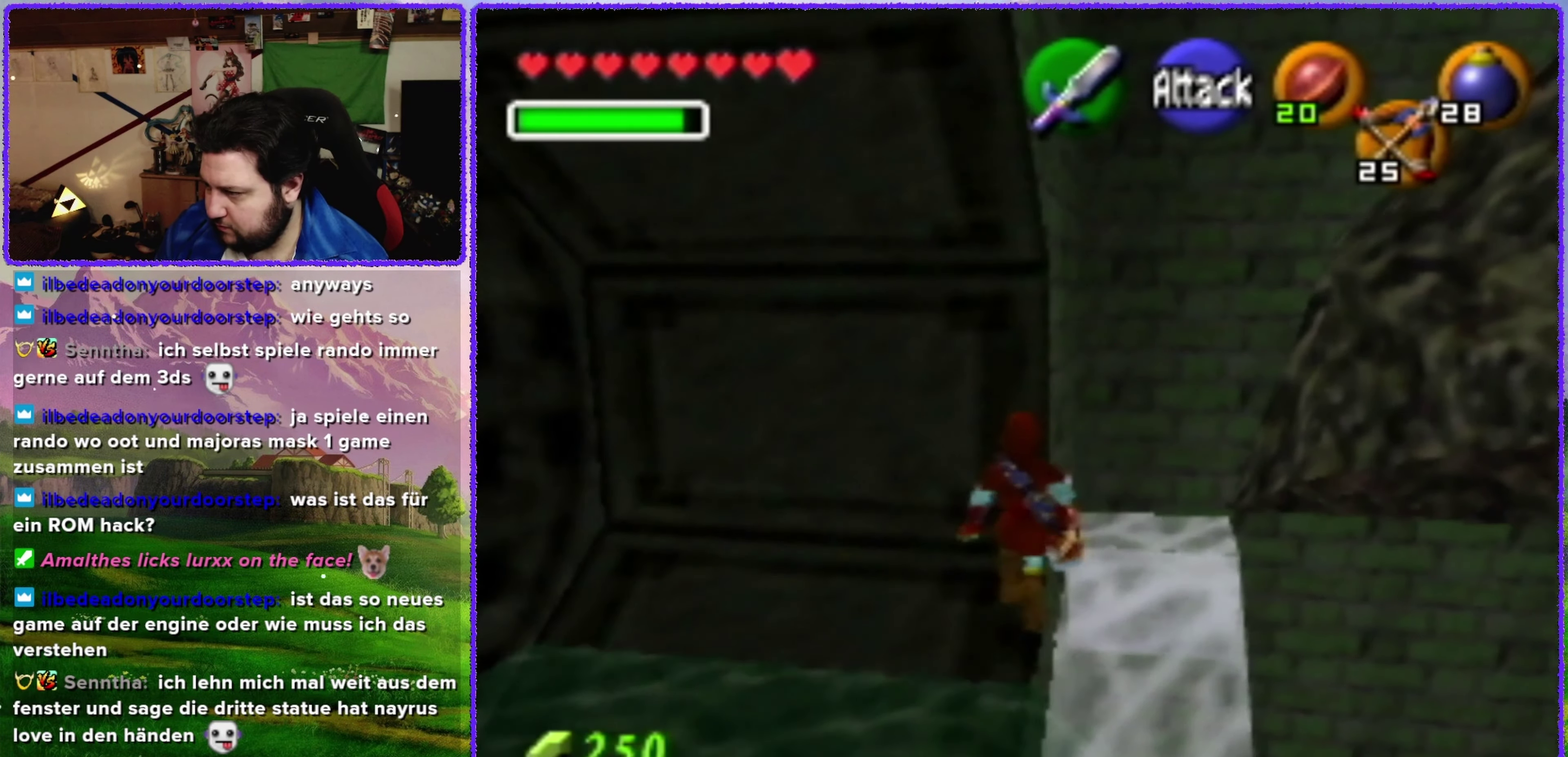
{"buttons": [], "left_stick": "center", "events": [[133, "left_stick", "up-right"], [317, "left_stick", "center"]]}
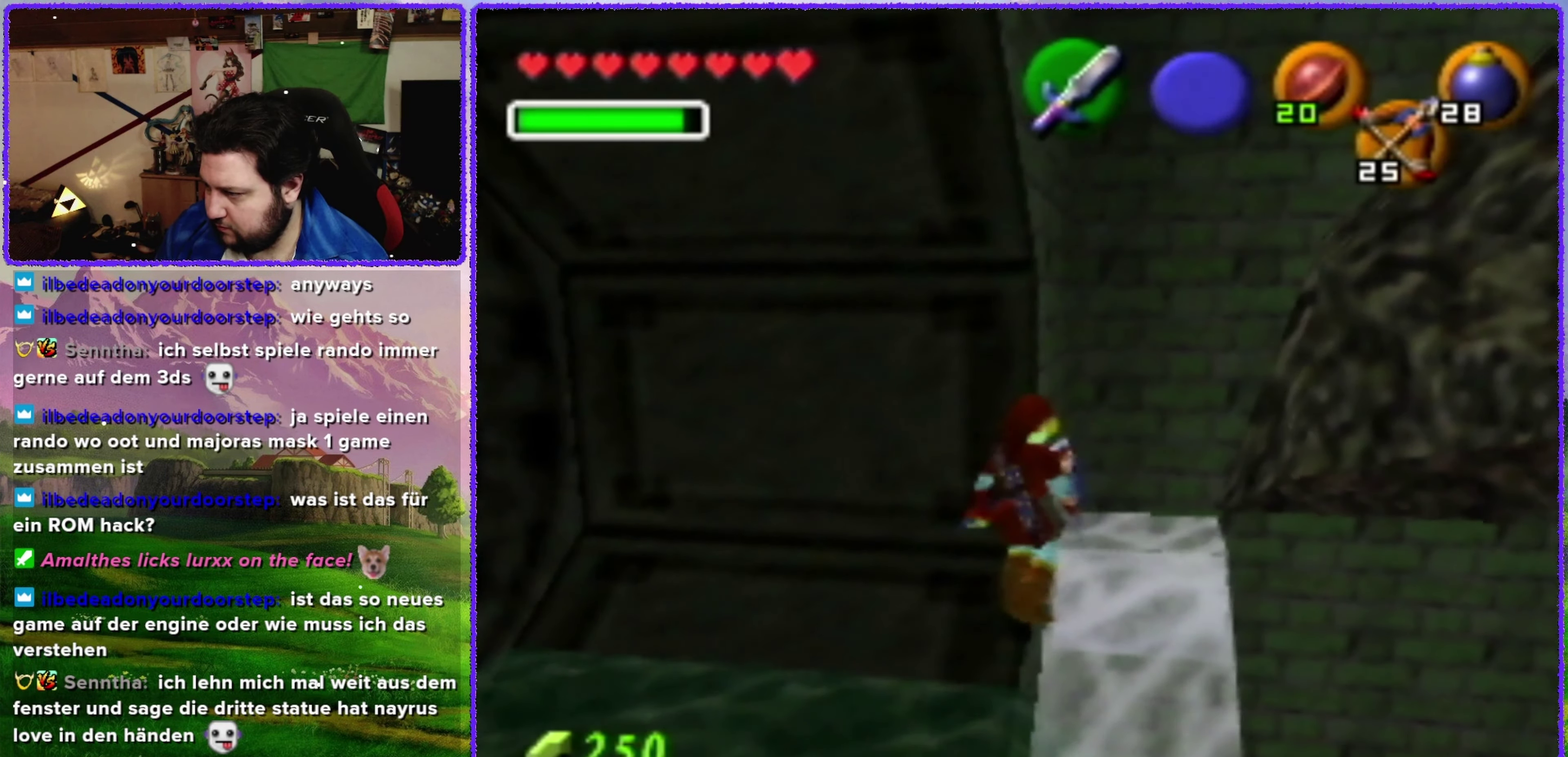
{"buttons": [], "left_stick": "center", "events": [[67, "left_stick", "right"], [167, "left_stick", "up-right"], [250, "left_stick", "center"]]}
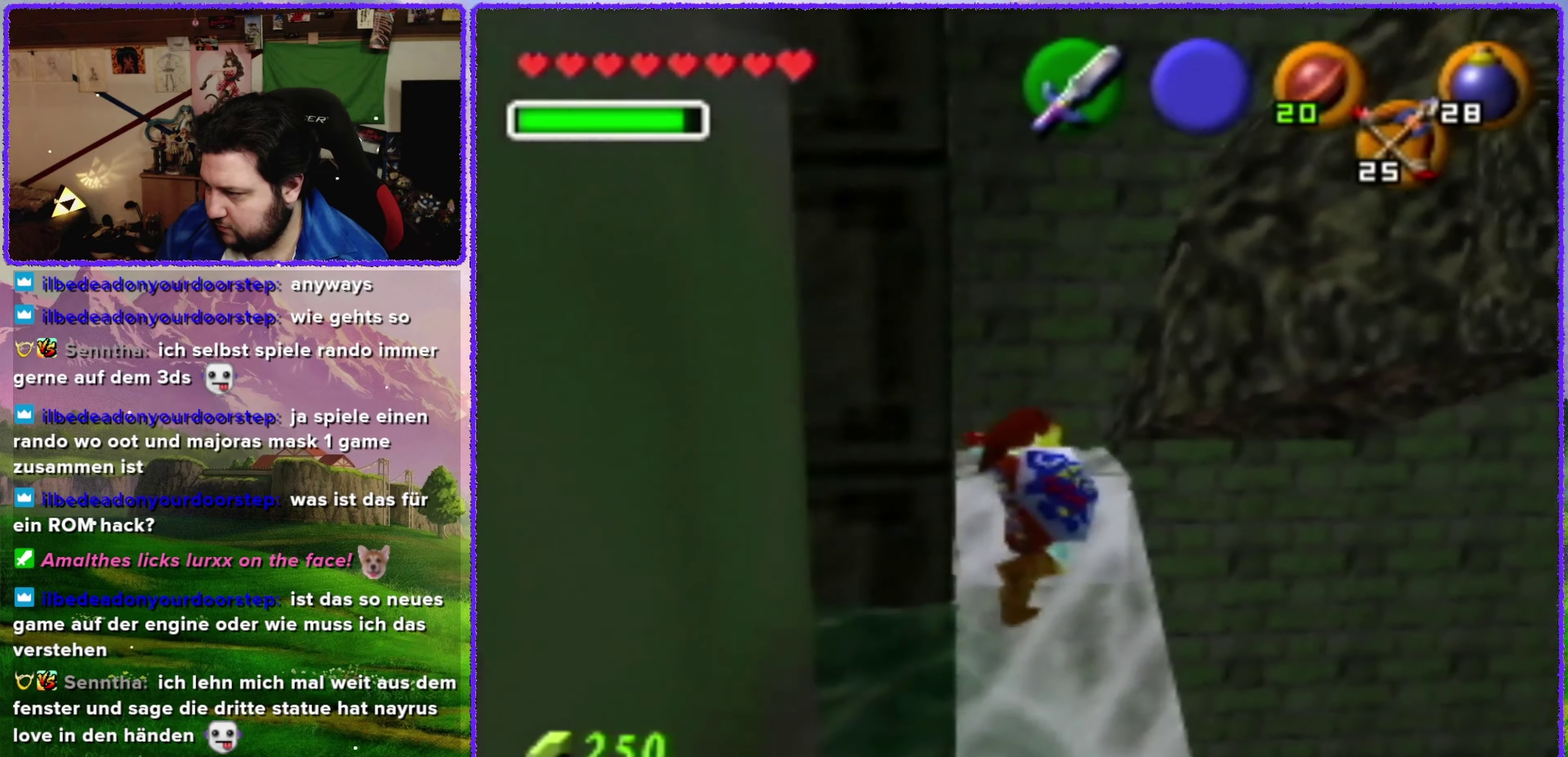
{"buttons": [], "left_stick": "up", "events": [[67, "left_stick", "up-right"], [200, "left_stick", "up"]]}
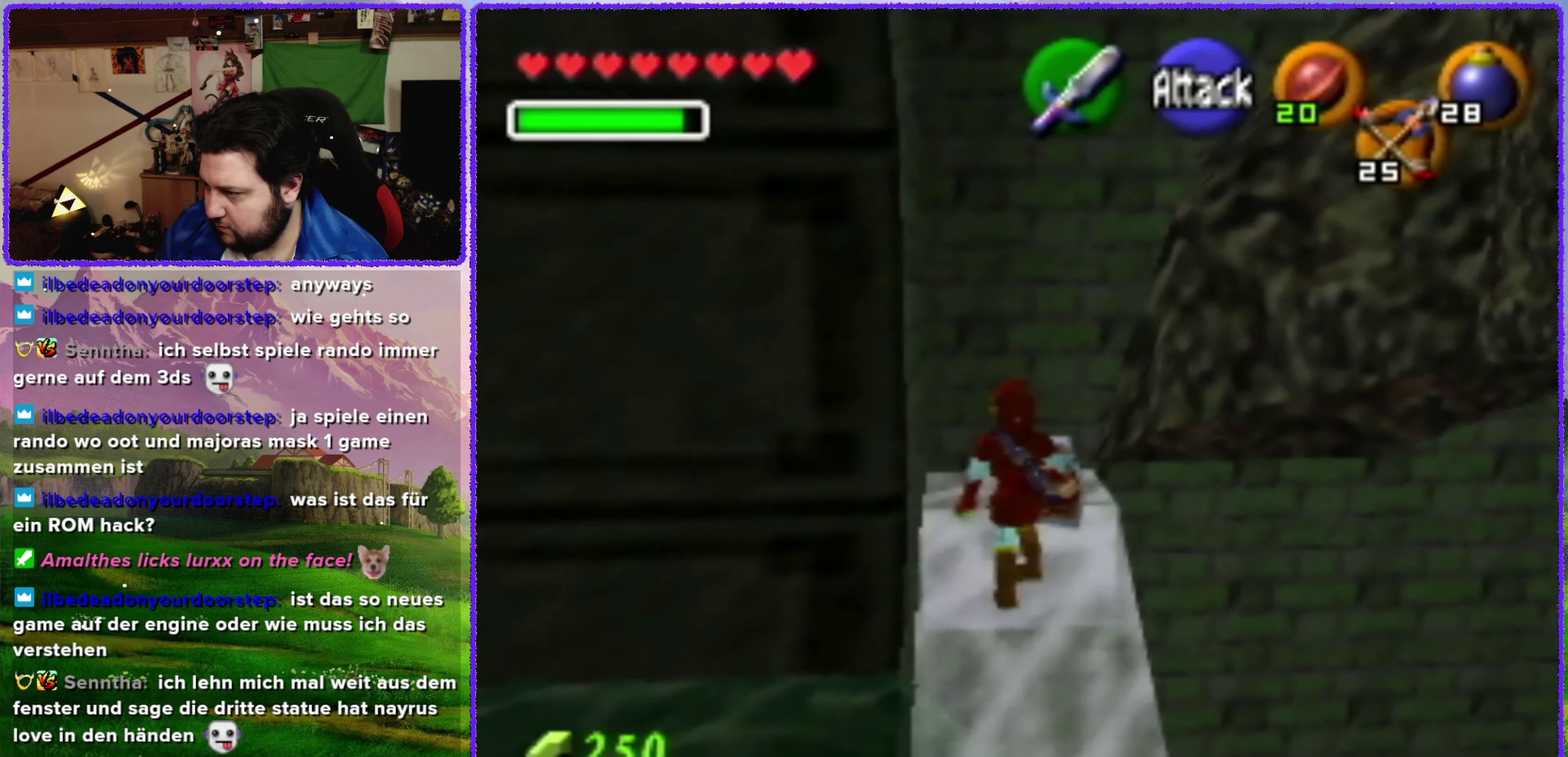
{"buttons": [], "left_stick": "up-right", "events": [[200, "left_stick", "center"], [500, "left_stick", "up-right"]]}
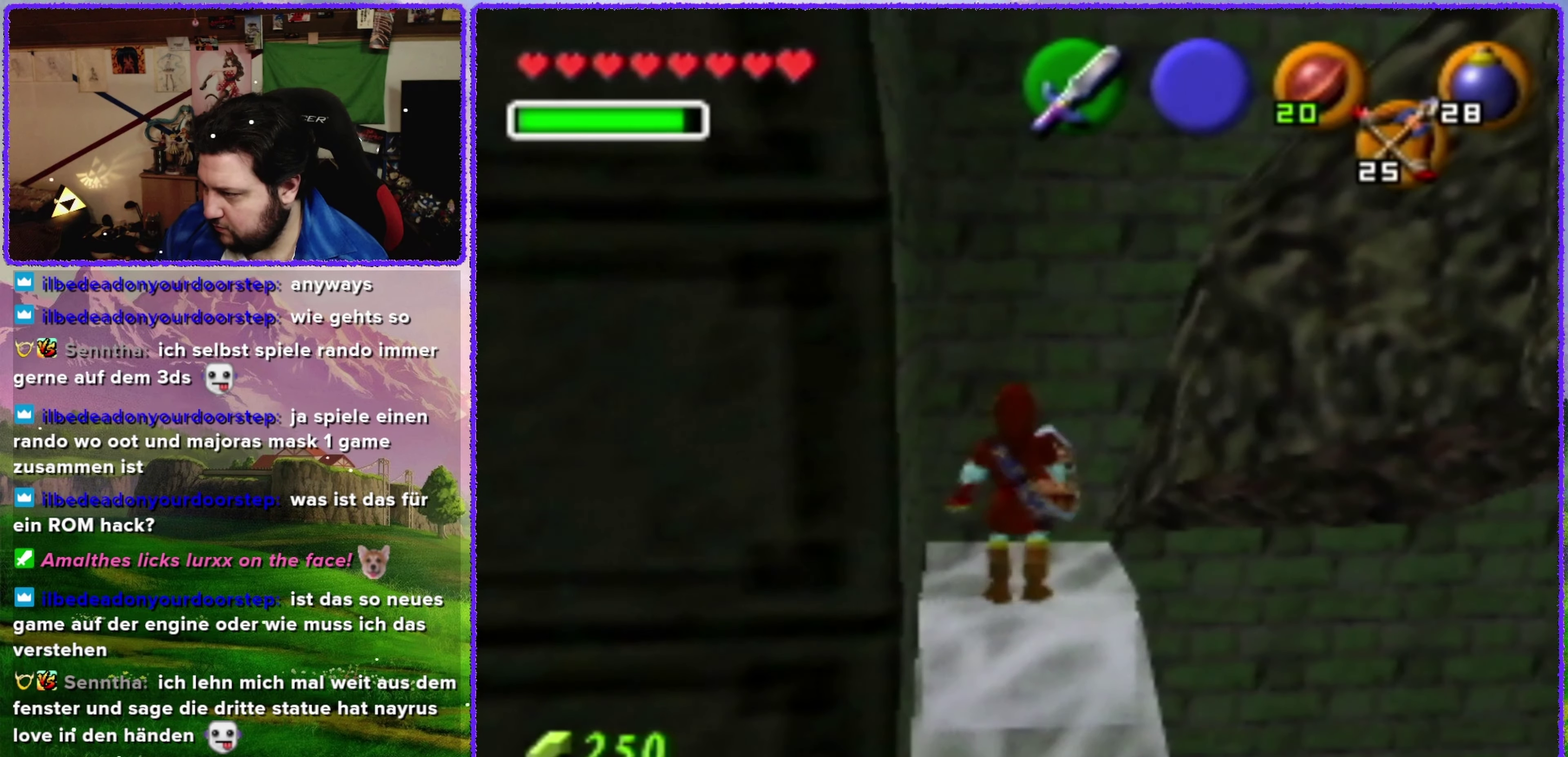
{"buttons": ["Z"], "left_stick": "center", "events": [[350, "left_stick", "center"], [367, "Z", "down"]]}
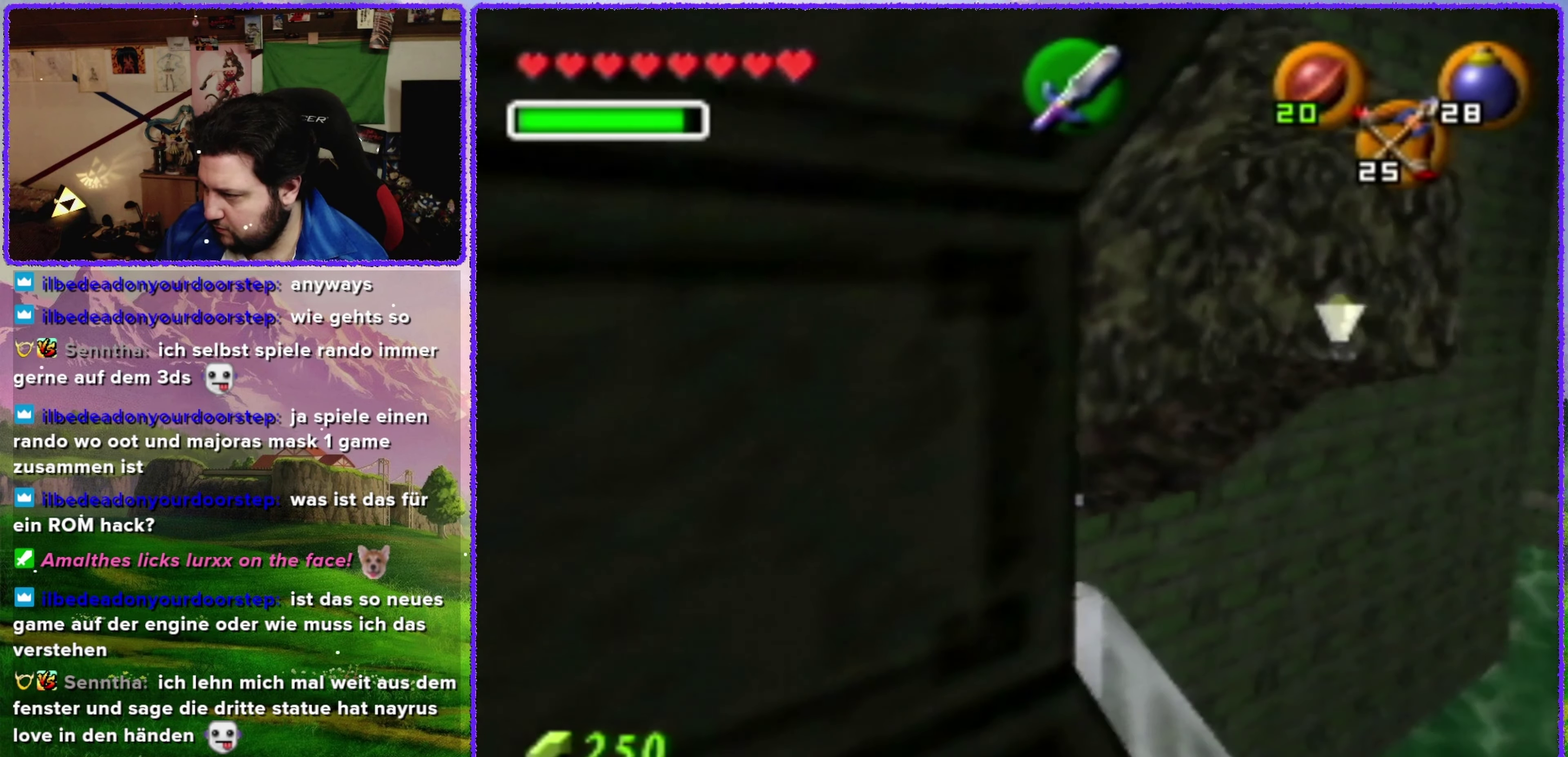
{"buttons": [], "left_stick": "up", "events": [[100, "Z", "up"], [384, "left_stick", "up"]]}
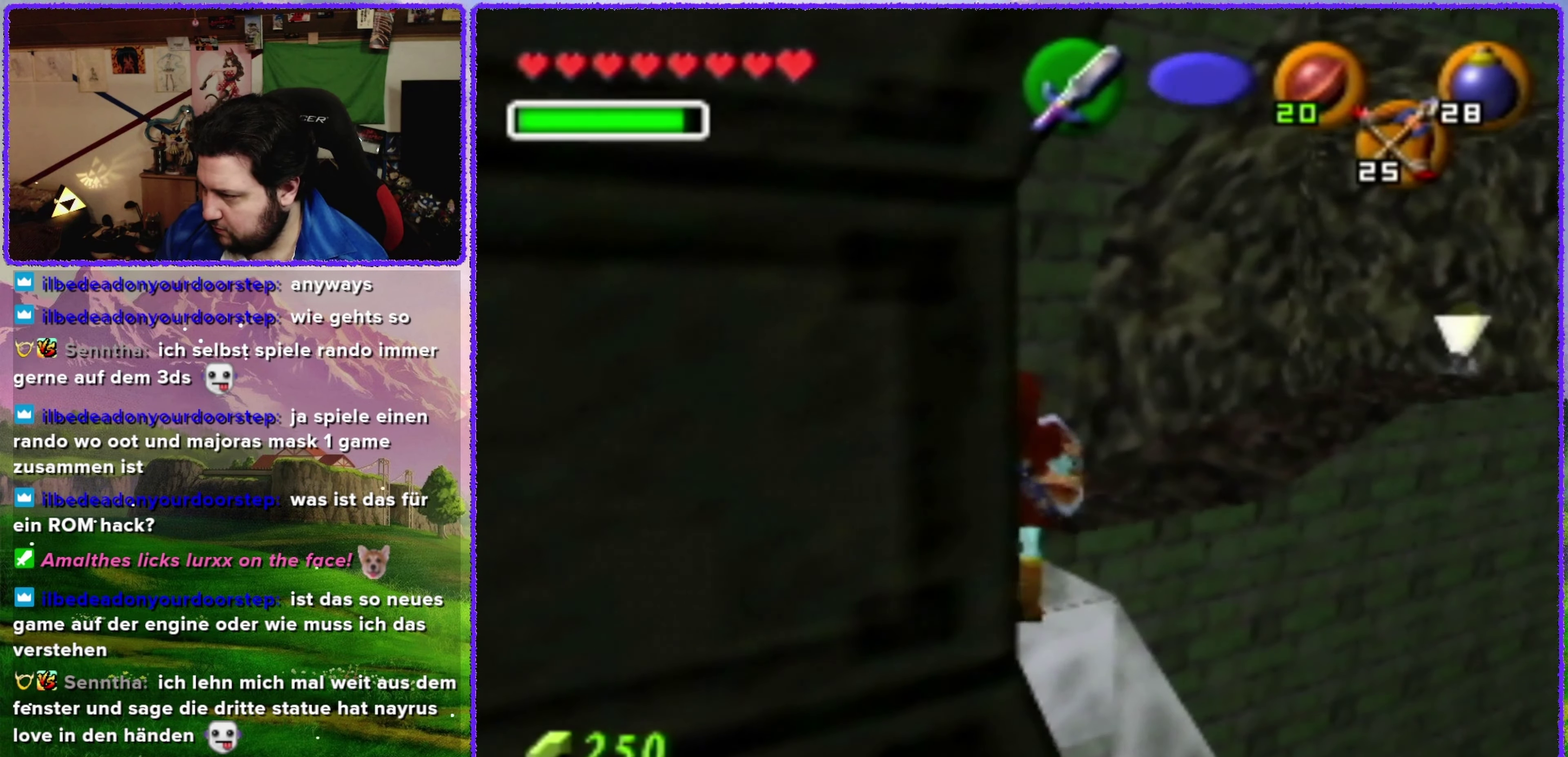
{"buttons": ["A"], "left_stick": "up-right", "events": [[100, "A", "down"], [167, "left_stick", "up-right"]]}
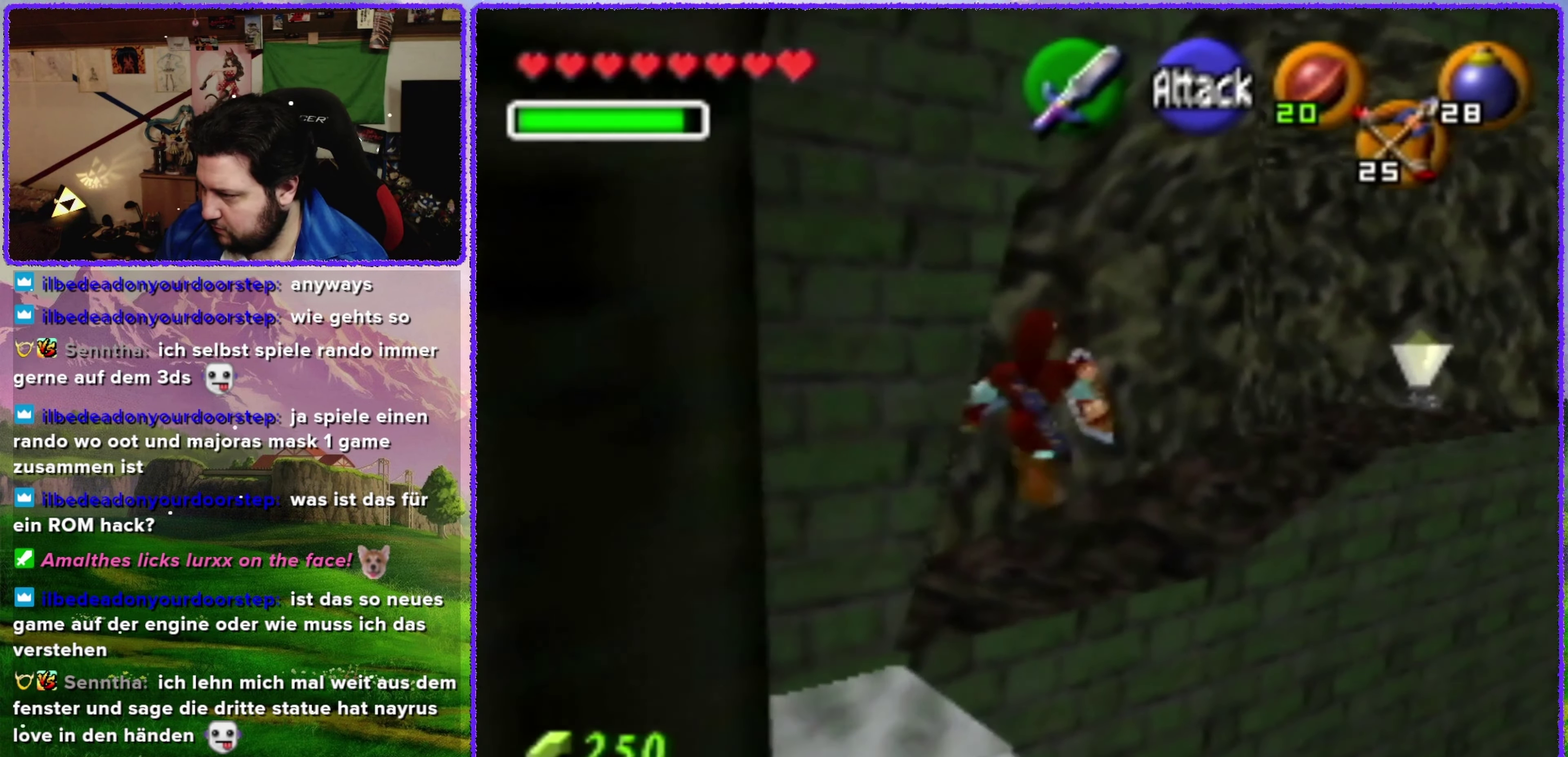
{"buttons": [], "left_stick": "up-right", "events": [[134, "left_stick", "up"], [200, "left_stick", "up-right"], [234, "A", "up"]]}
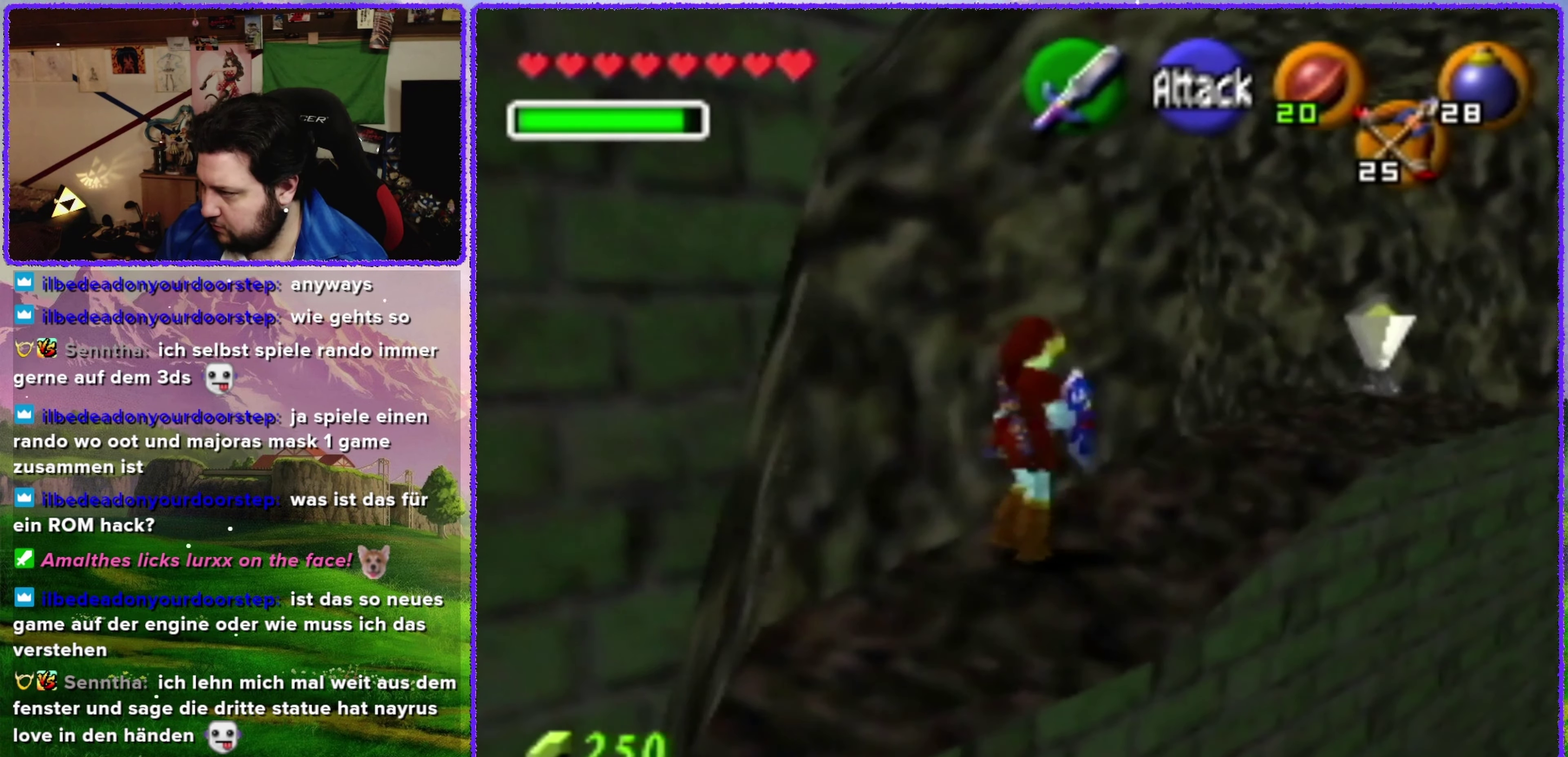
{"buttons": [], "left_stick": "up-right", "events": []}
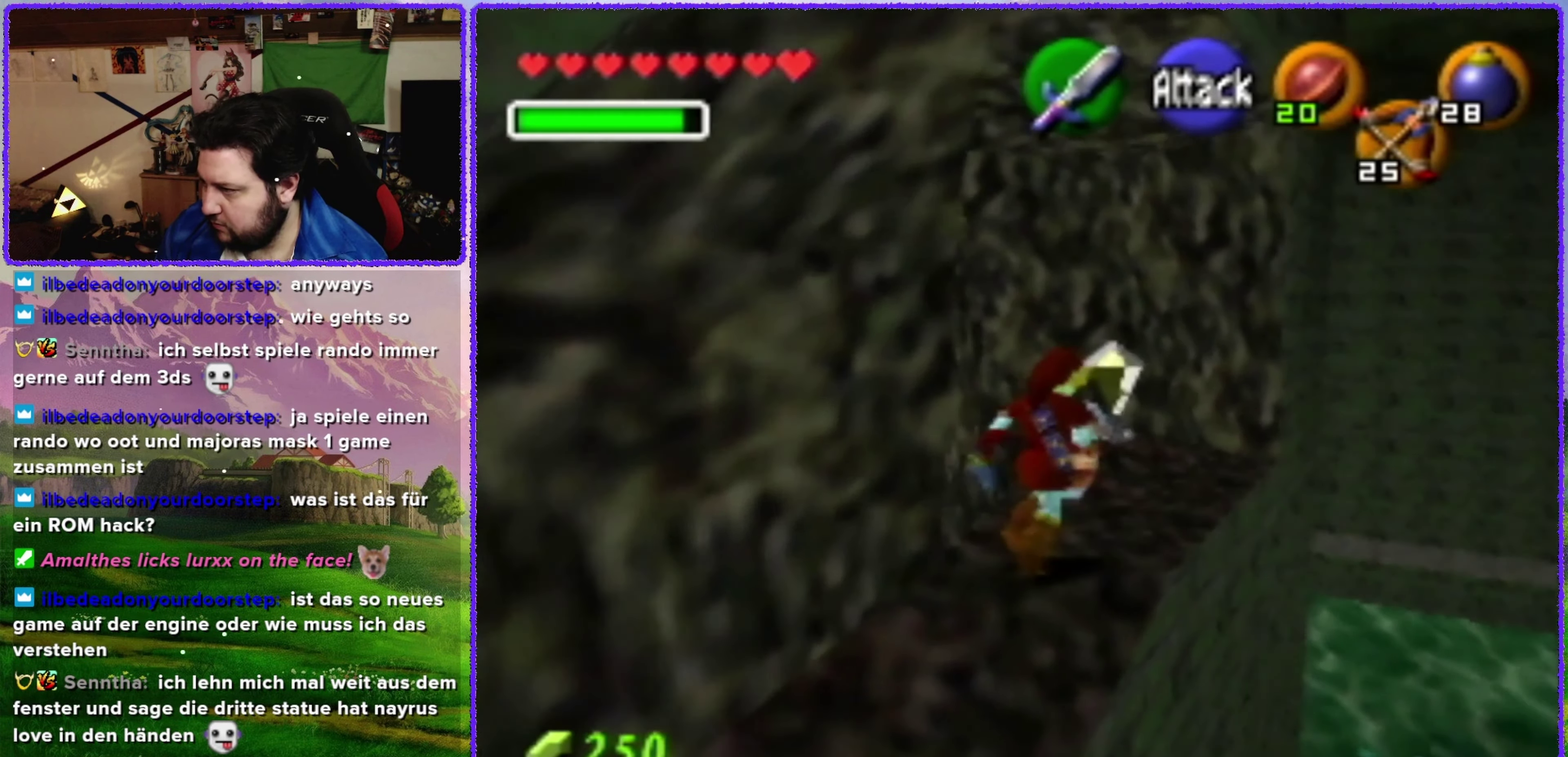
{"buttons": [], "left_stick": "center", "events": [[167, "left_stick", "up"], [450, "left_stick", "center"]]}
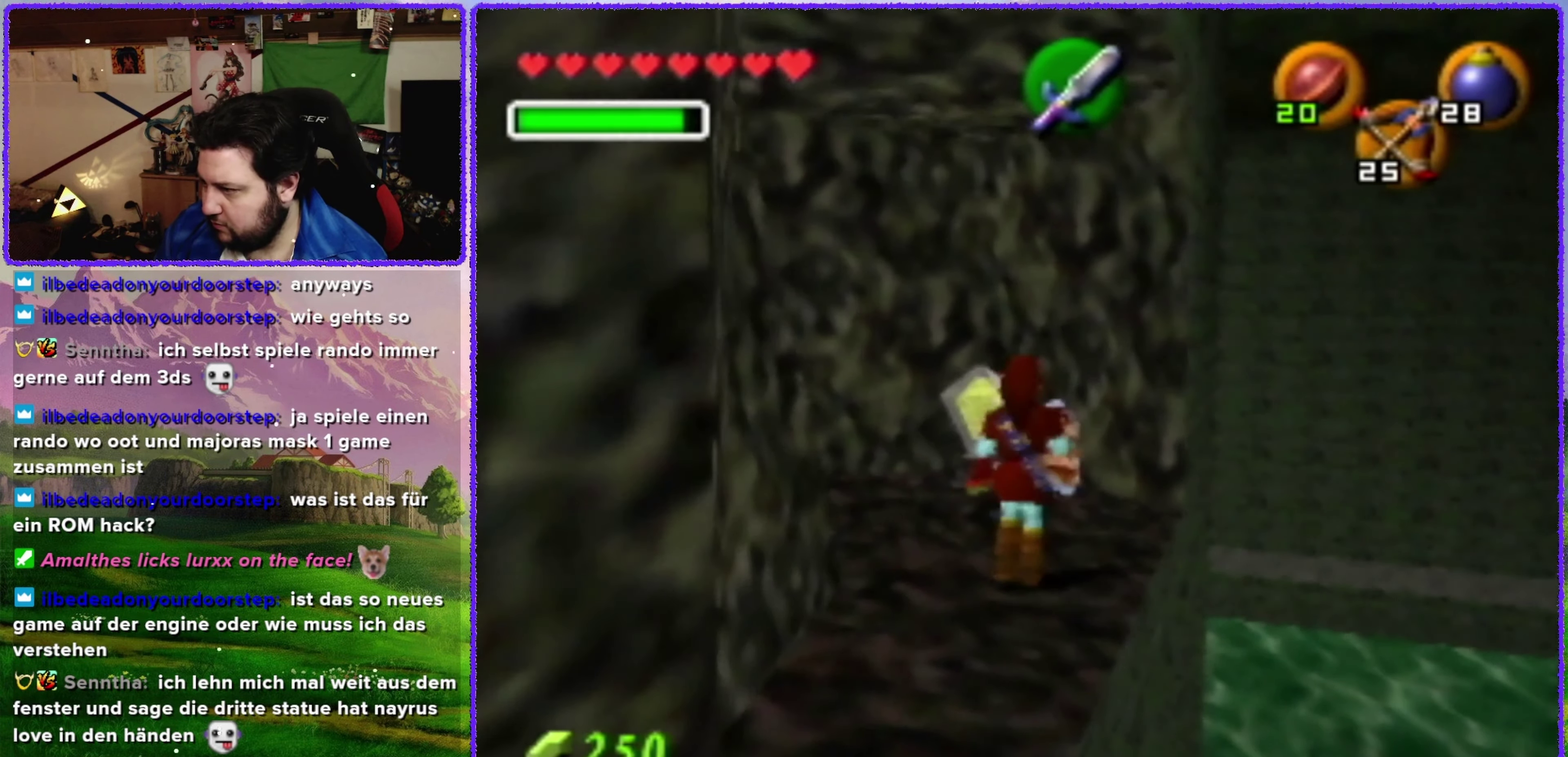
{"buttons": [], "left_stick": "center", "events": [[100, "left_stick", "up-left"], [250, "Z", "down"], [284, "left_stick", "center"], [450, "Z", "up"]]}
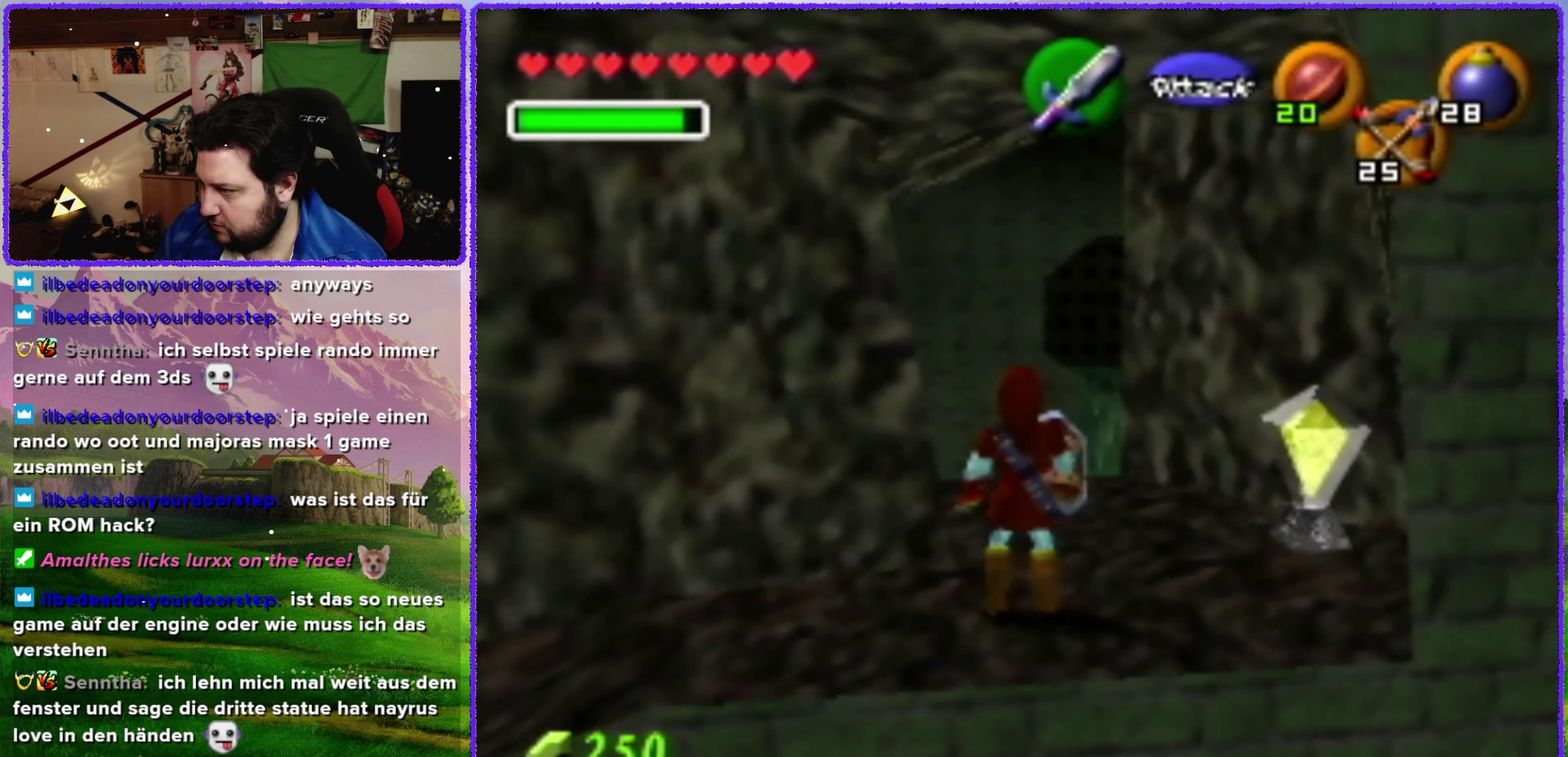
{"buttons": [], "left_stick": "up", "events": [[100, "left_stick", "up"], [167, "left_stick", "up-right"], [317, "left_stick", "up"]]}
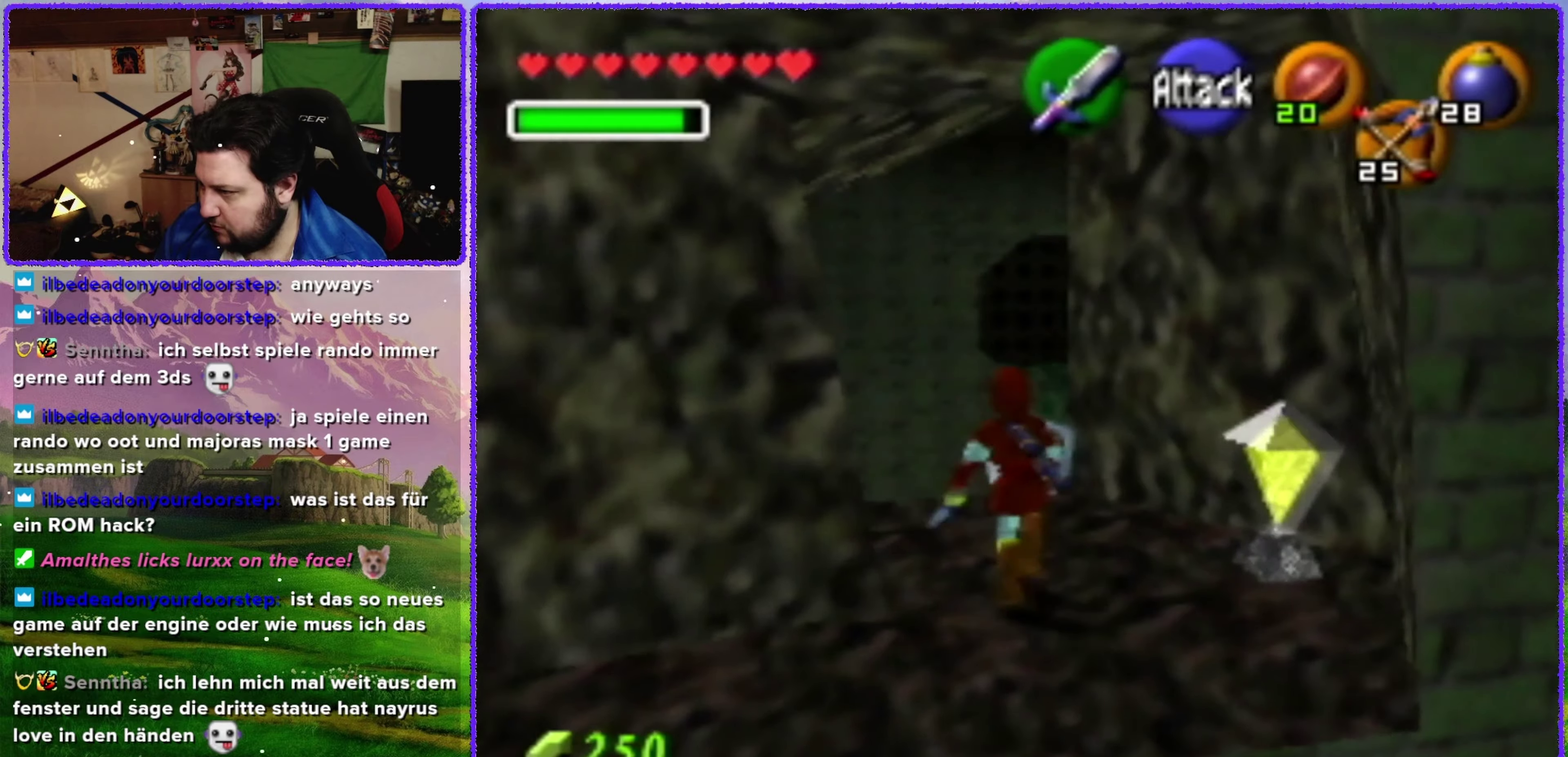
{"buttons": [], "left_stick": "center", "events": [[200, "left_stick", "up-left"], [383, "left_stick", "center"]]}
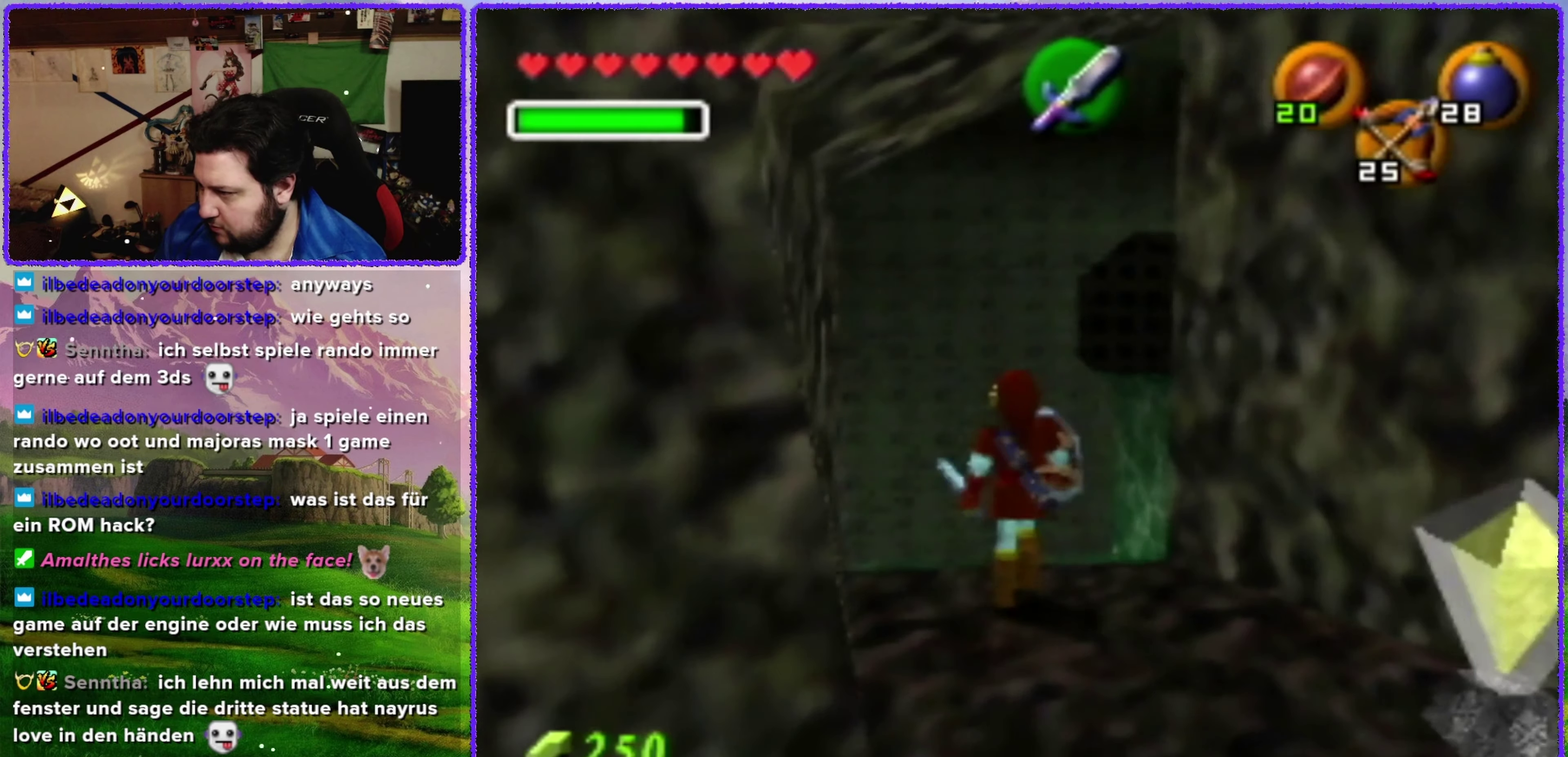
{"buttons": [], "left_stick": "up", "events": [[66, "C_UP", "down"], [216, "C_UP", "up"], [316, "left_stick", "up"]]}